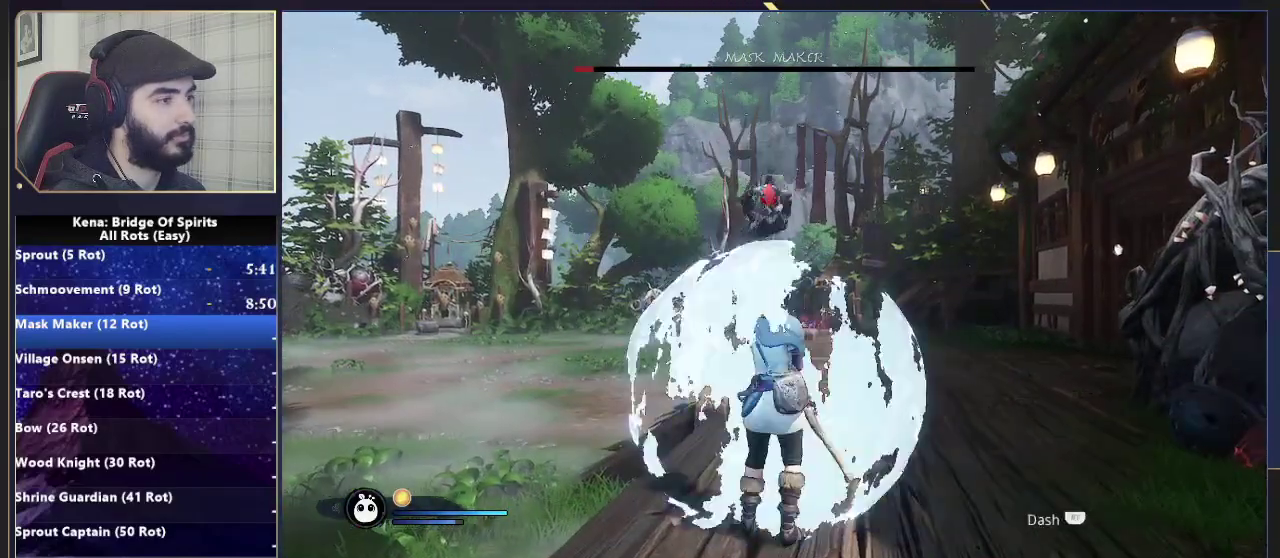
Gameplay with a controller (PlayStation layout); each line is a JSON object with the inputs held at the frame after it. "events" lists button and stick changes between this image and that frame as [ms after this image, input, new state], when the widget could be followed in between. Not read: L1.
{"buttons": [], "left_stick": "center", "right_stick": "center", "events": [[33, "R1", "down"], [117, "R1", "up"]]}
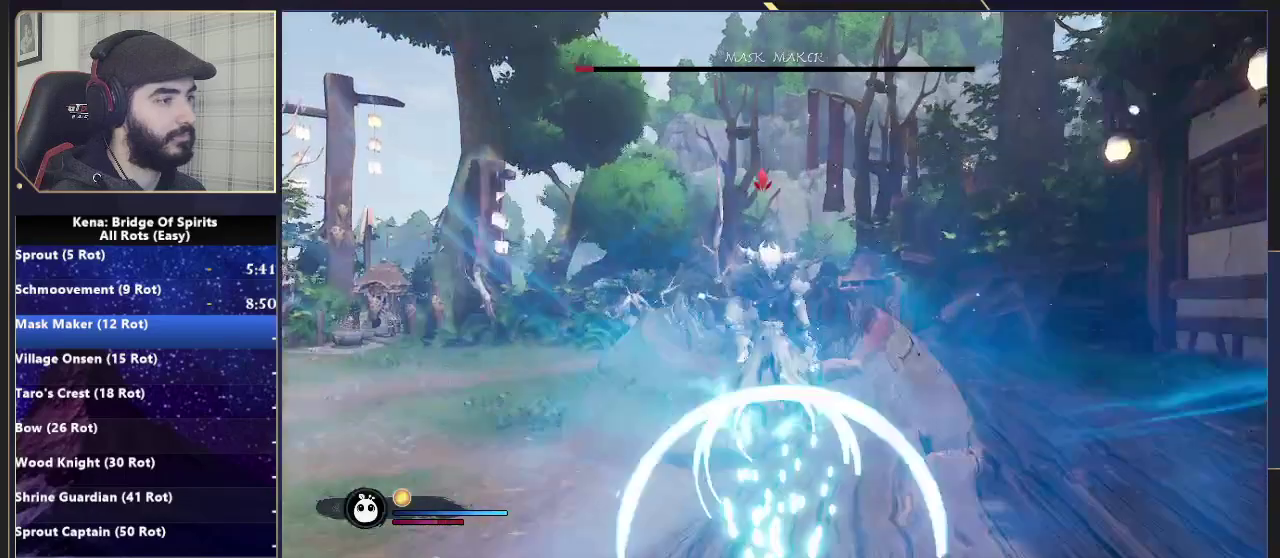
{"buttons": [], "left_stick": "center", "right_stick": "center", "events": [[400, "R1", "down"], [500, "R1", "up"]]}
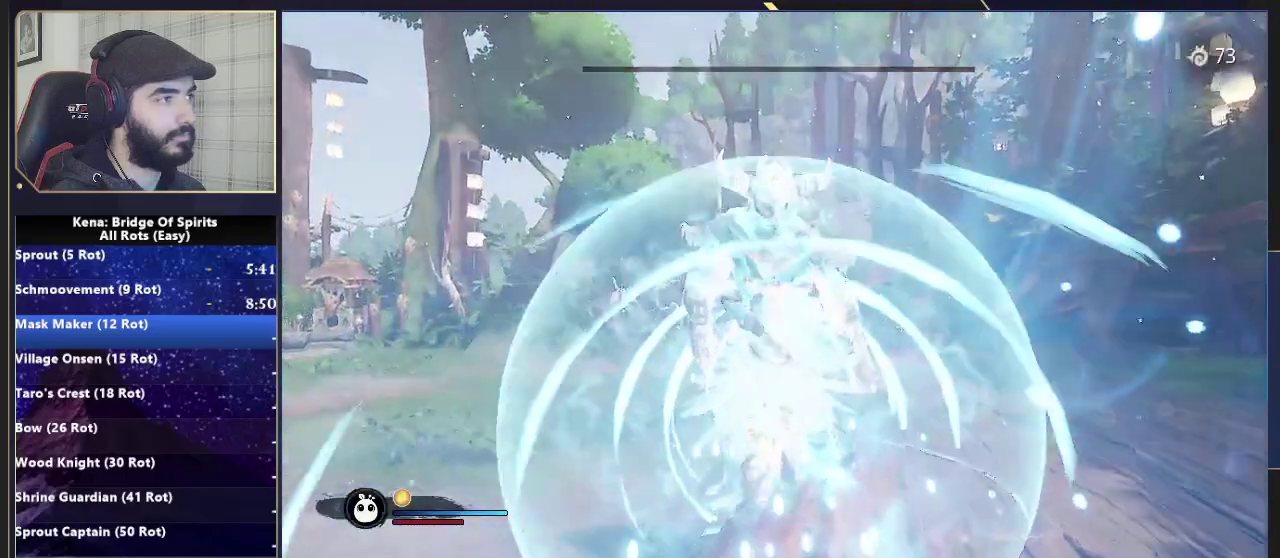
{"buttons": [], "left_stick": "center", "right_stick": "center", "events": []}
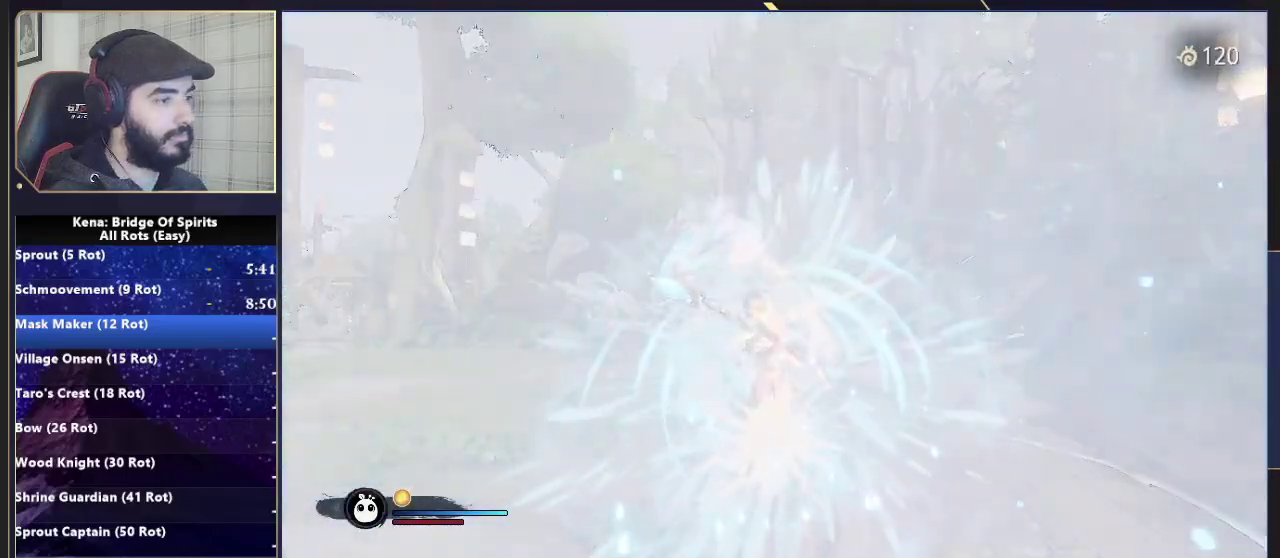
{"buttons": [], "left_stick": "center", "right_stick": "center", "events": []}
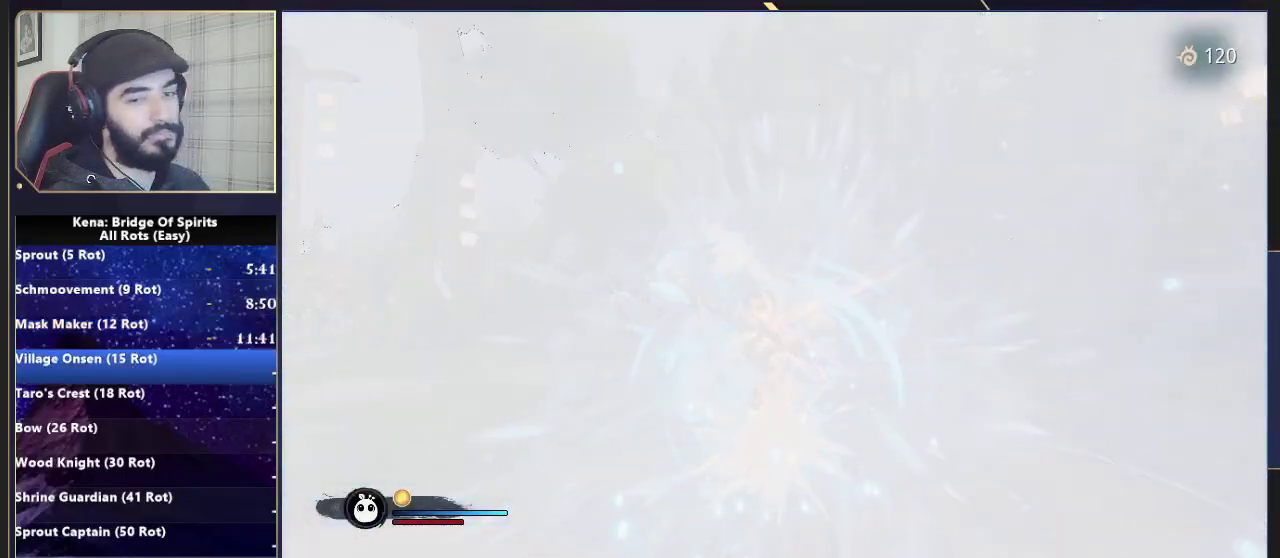
{"buttons": [], "left_stick": "center", "right_stick": "center", "events": []}
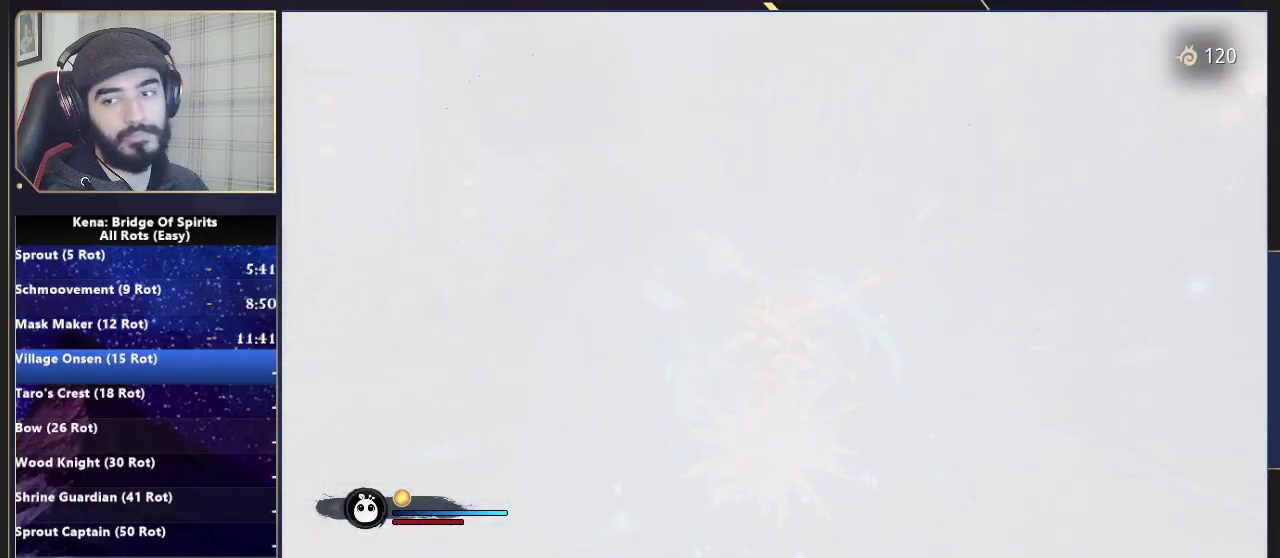
{"buttons": ["CROSS"], "left_stick": "center", "right_stick": "center", "events": [[367, "CROSS", "down"]]}
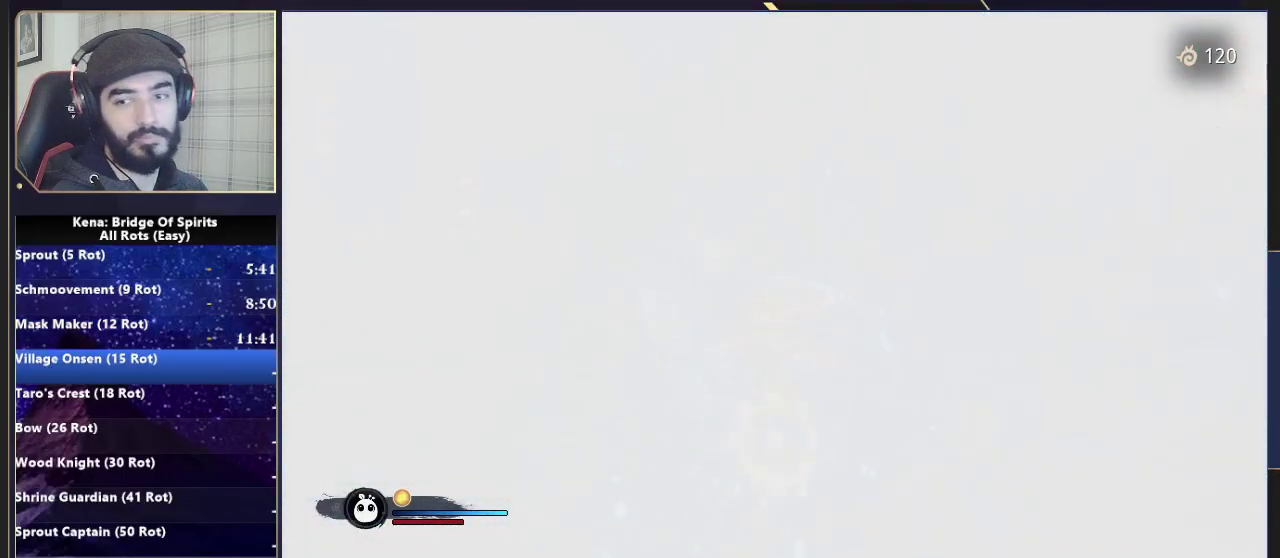
{"buttons": ["CROSS"], "left_stick": "center", "right_stick": "center", "events": [[133, "CROSS", "up"], [283, "CROSS", "down"]]}
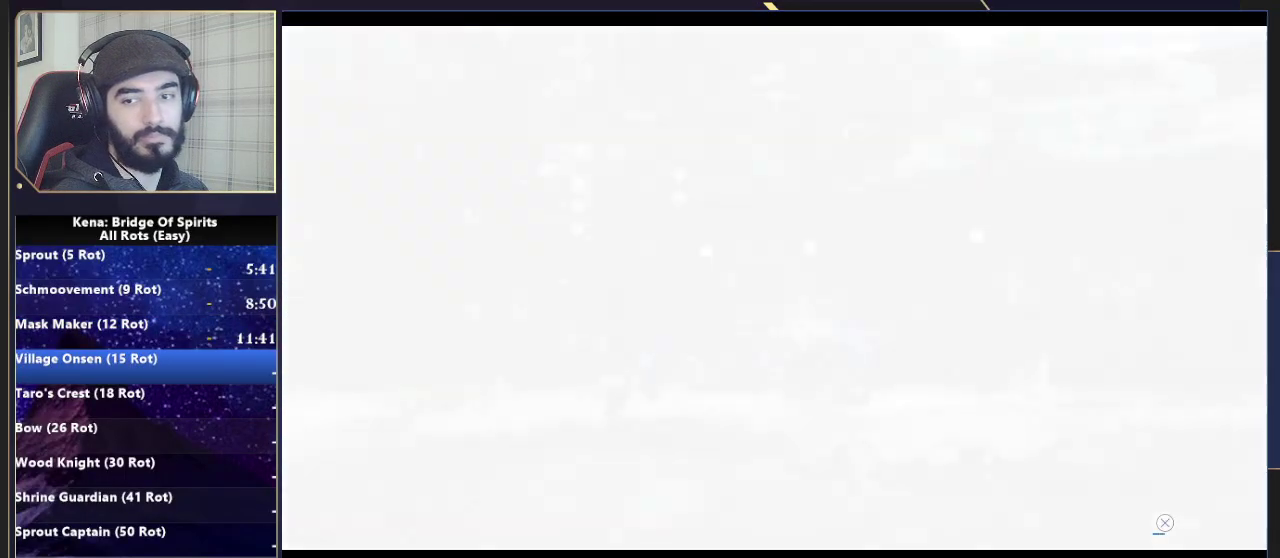
{"buttons": ["CROSS"], "left_stick": "center", "right_stick": "center", "events": []}
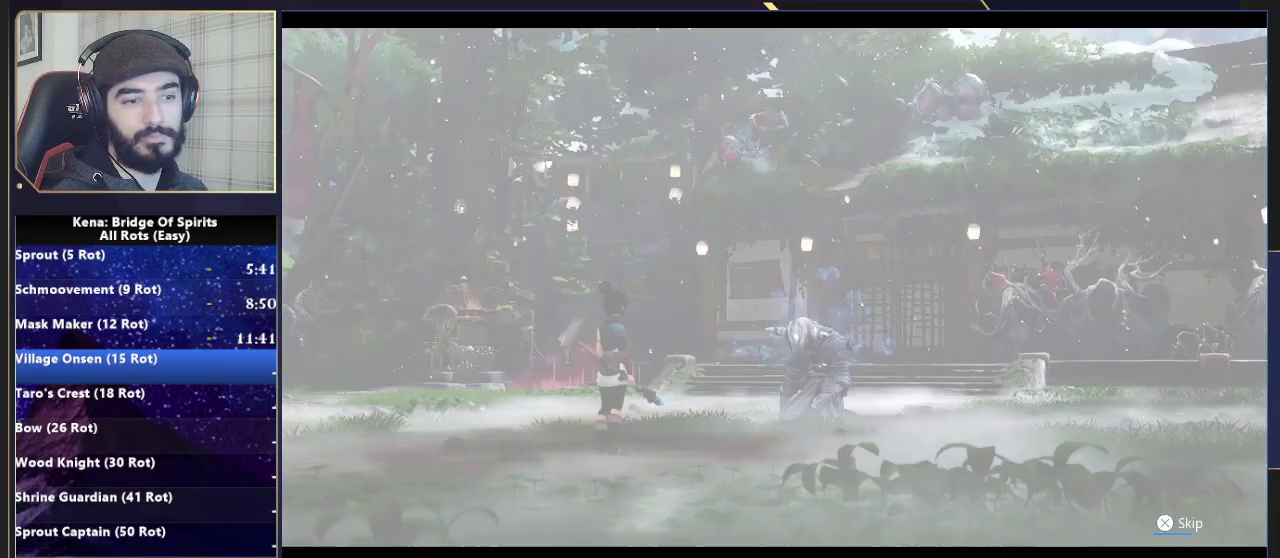
{"buttons": [], "left_stick": "center", "right_stick": "center", "events": [[500, "CROSS", "up"]]}
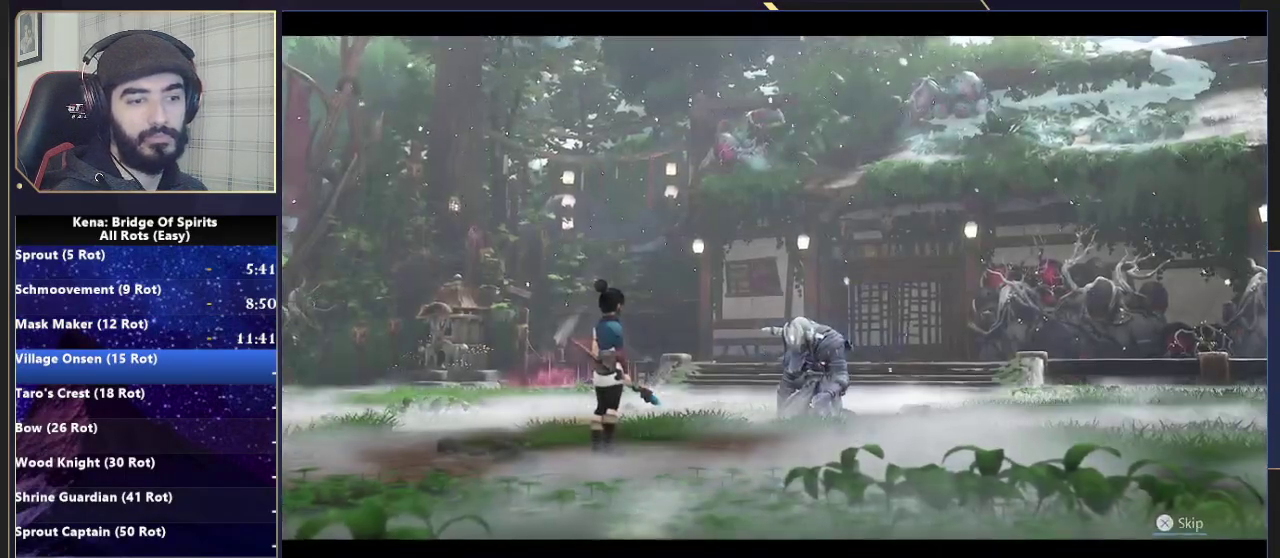
{"buttons": [], "left_stick": "center", "right_stick": "center", "events": []}
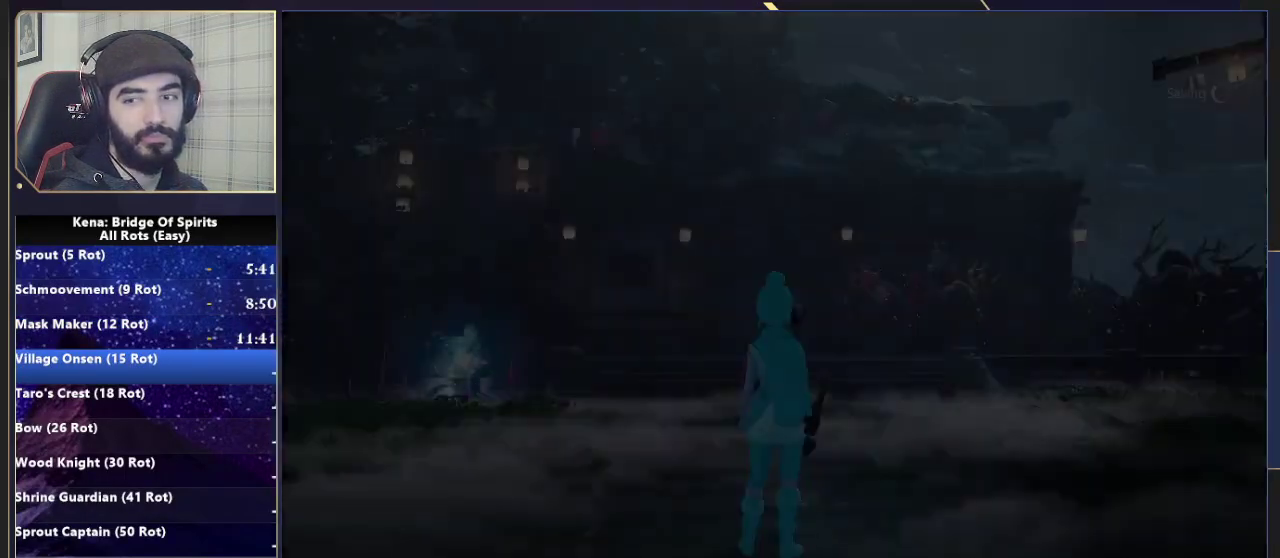
{"buttons": ["CROSS"], "left_stick": "center", "right_stick": "center", "events": [[83, "CROSS", "down"]]}
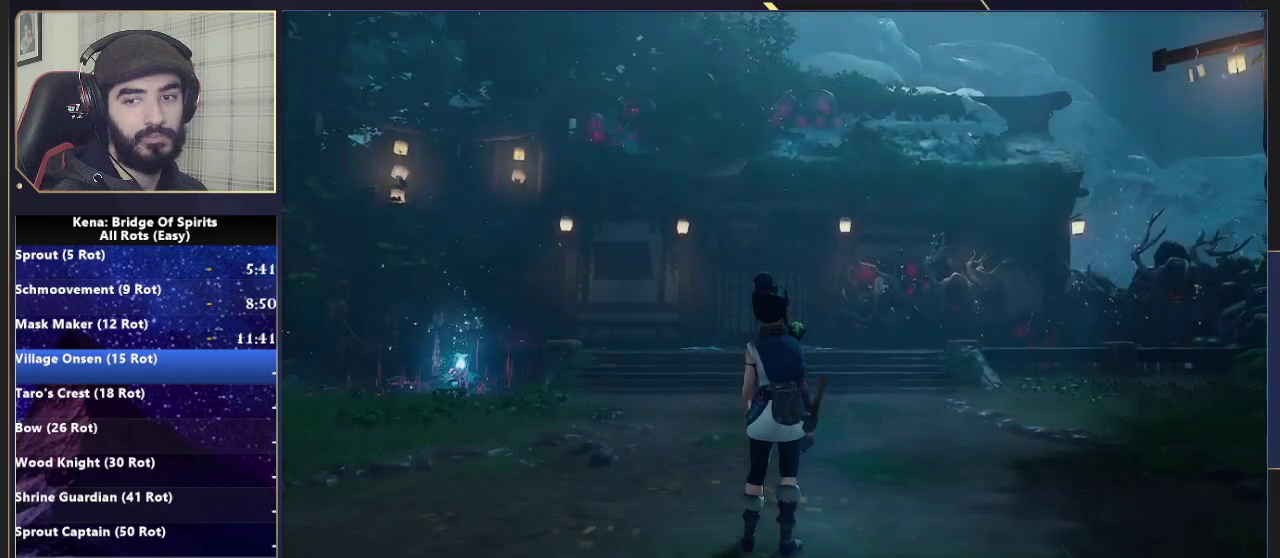
{"buttons": ["CROSS"], "left_stick": "center", "right_stick": "center", "events": []}
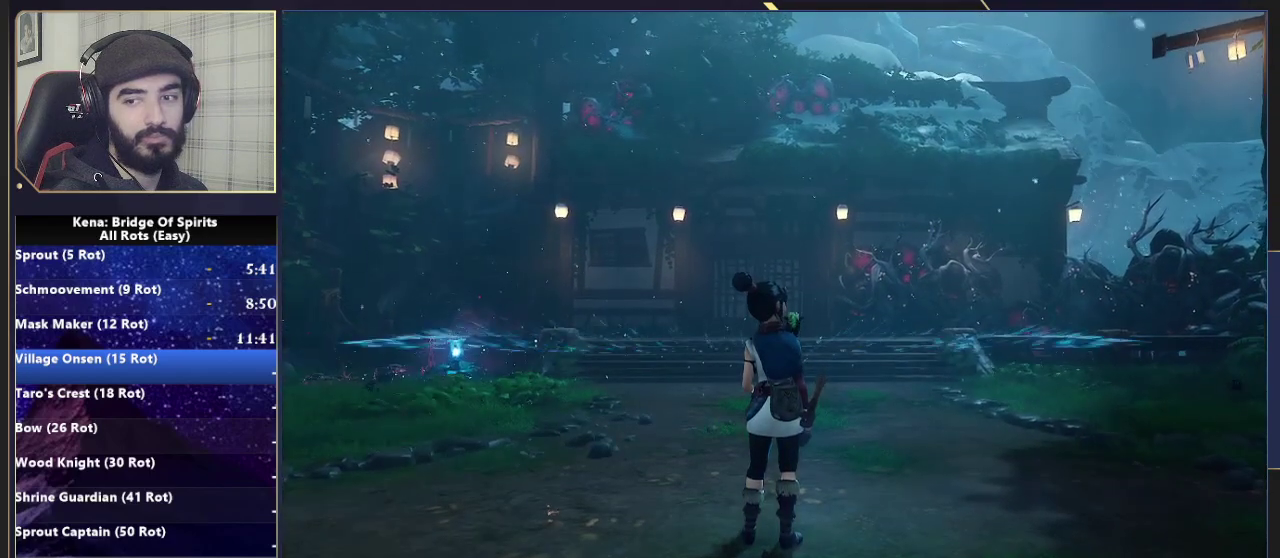
{"buttons": [], "left_stick": "center", "right_stick": "center", "events": [[67, "CROSS", "up"], [200, "right_stick", "down-left"], [367, "right_stick", "left"], [483, "right_stick", "center"]]}
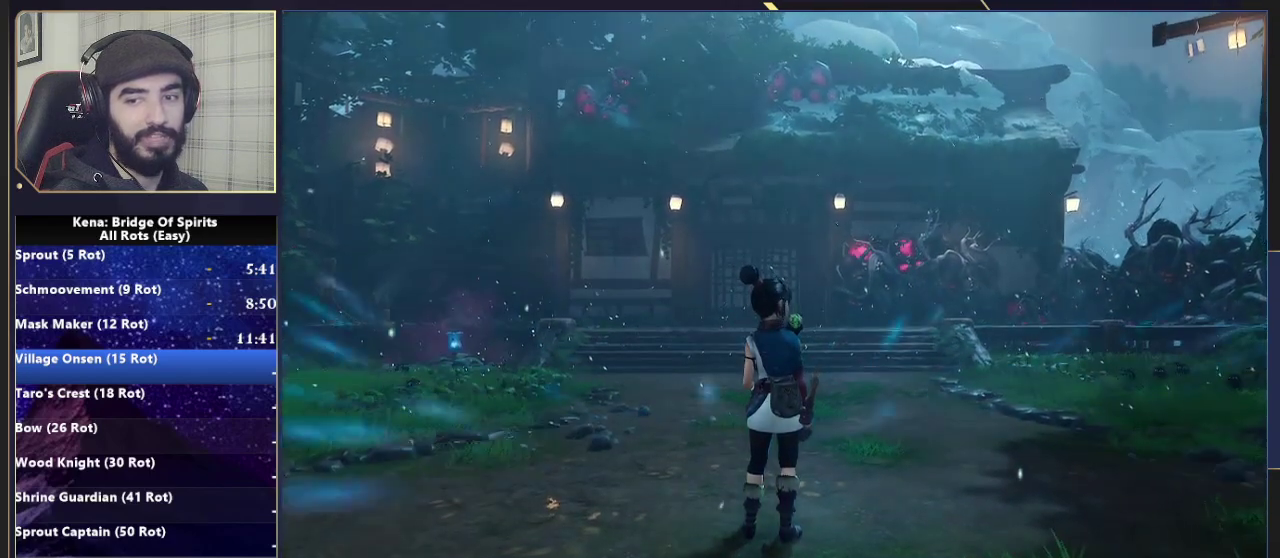
{"buttons": ["CROSS"], "left_stick": "center", "right_stick": "center", "events": [[167, "CROSS", "down"]]}
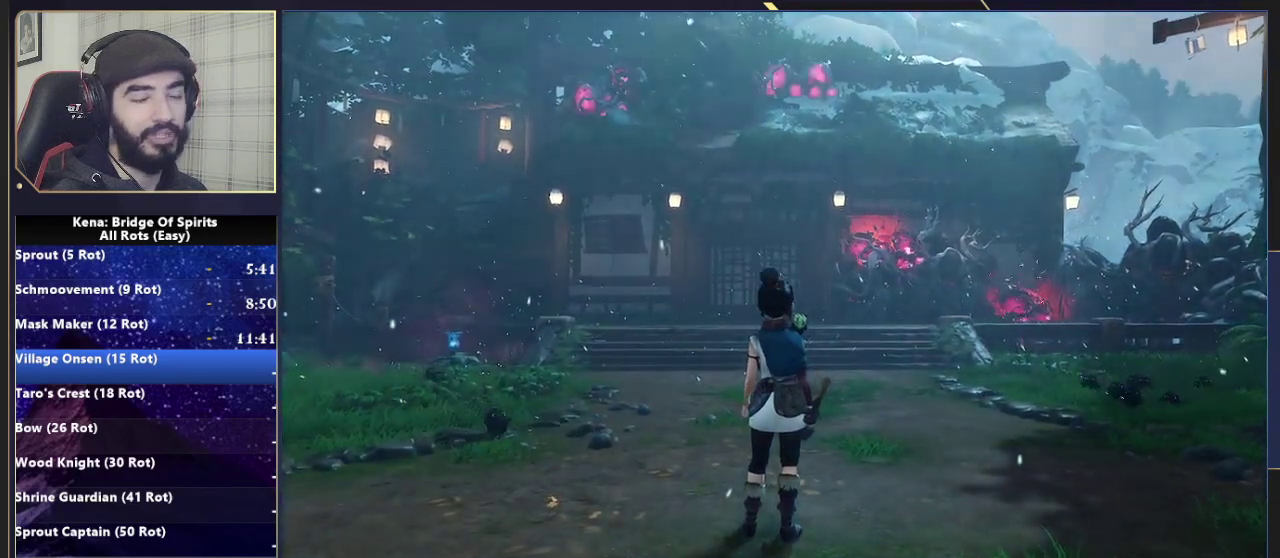
{"buttons": ["CROSS"], "left_stick": "center", "right_stick": "center", "events": []}
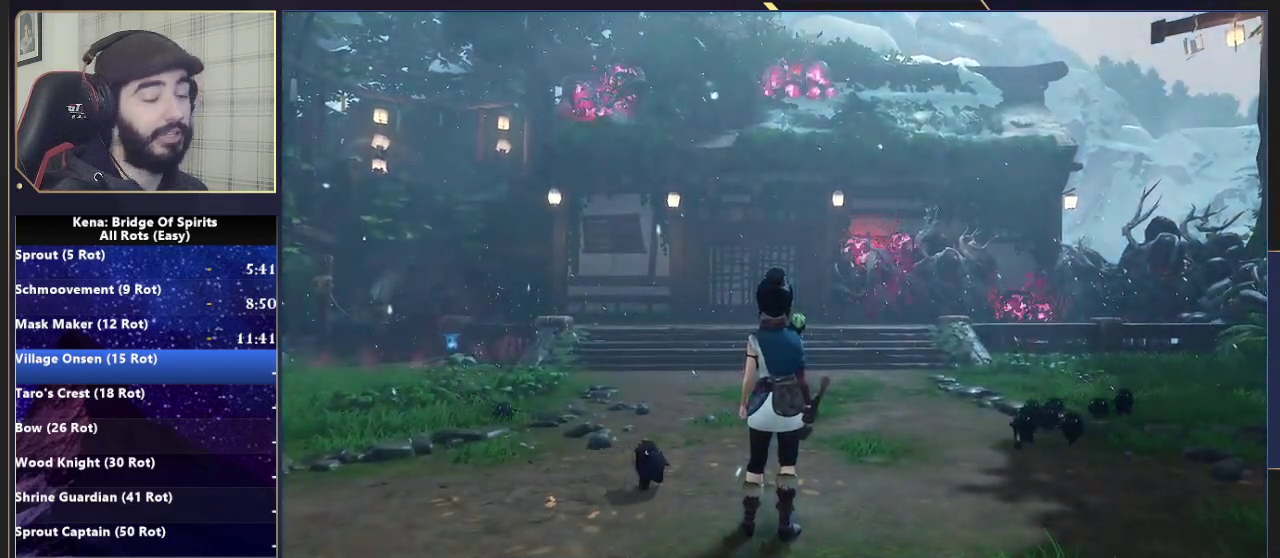
{"buttons": ["CROSS"], "left_stick": "center", "right_stick": "center", "events": [[50, "CROSS", "up"], [150, "CROSS", "down"], [333, "CROSS", "up"], [400, "CROSS", "down"]]}
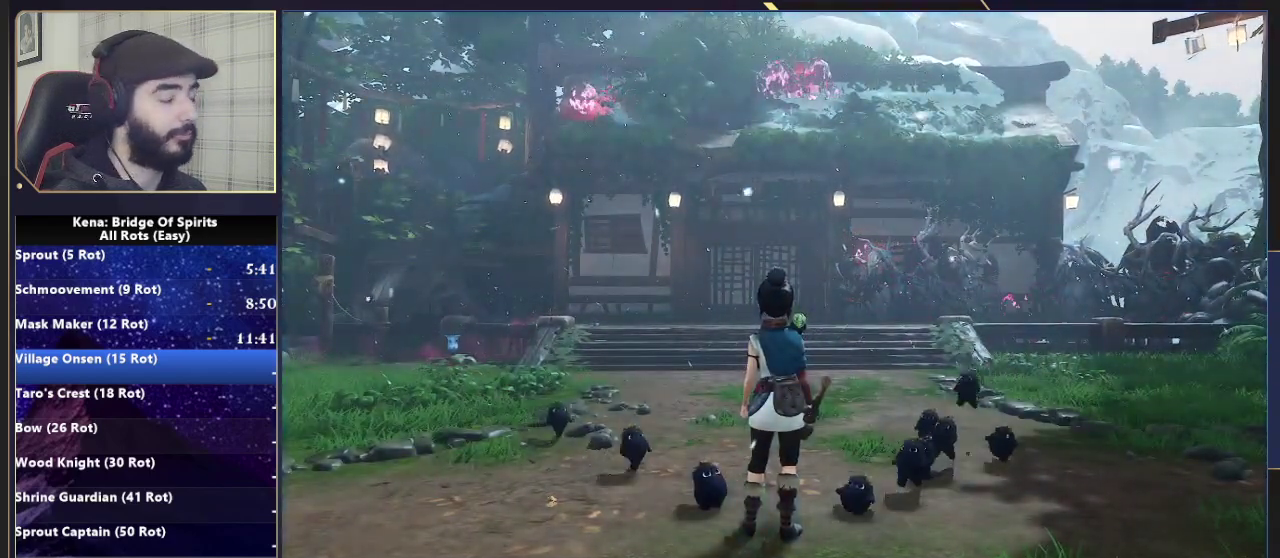
{"buttons": [], "left_stick": "down-right", "right_stick": "down-left", "events": [[50, "CROSS", "up"], [50, "right_stick", "down-left"], [300, "CROSS", "down"], [317, "left_stick", "down-right"], [350, "right_stick", "center"], [450, "CROSS", "up"], [450, "right_stick", "down-left"]]}
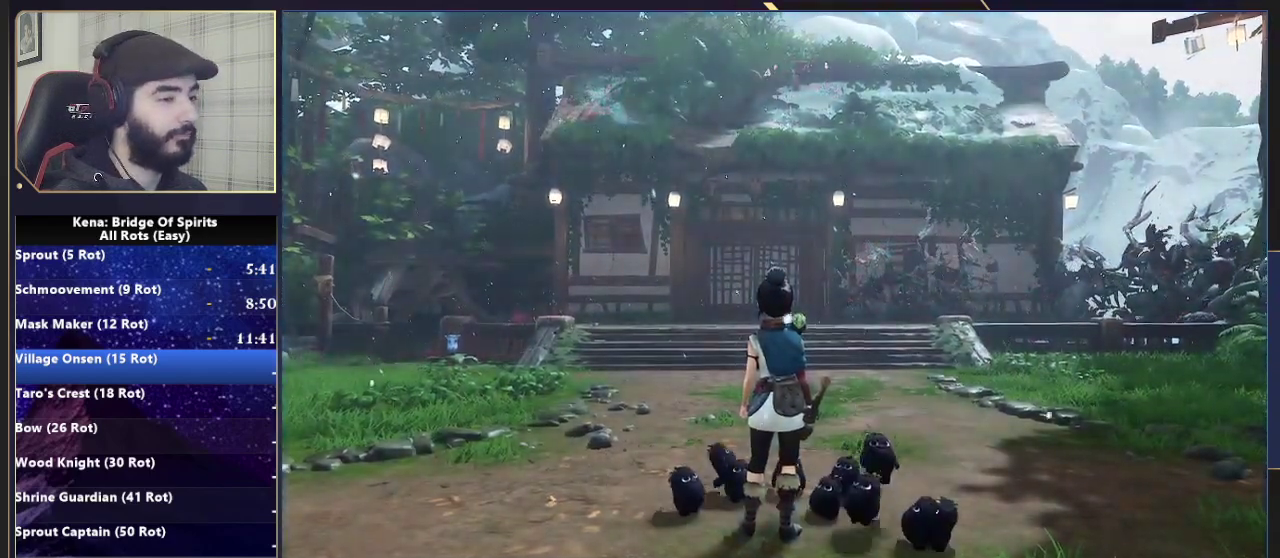
{"buttons": ["CROSS"], "left_stick": "center", "right_stick": "center", "events": [[183, "right_stick", "center"], [233, "left_stick", "center"], [267, "CROSS", "down"], [367, "CROSS", "up"], [450, "CROSS", "down"]]}
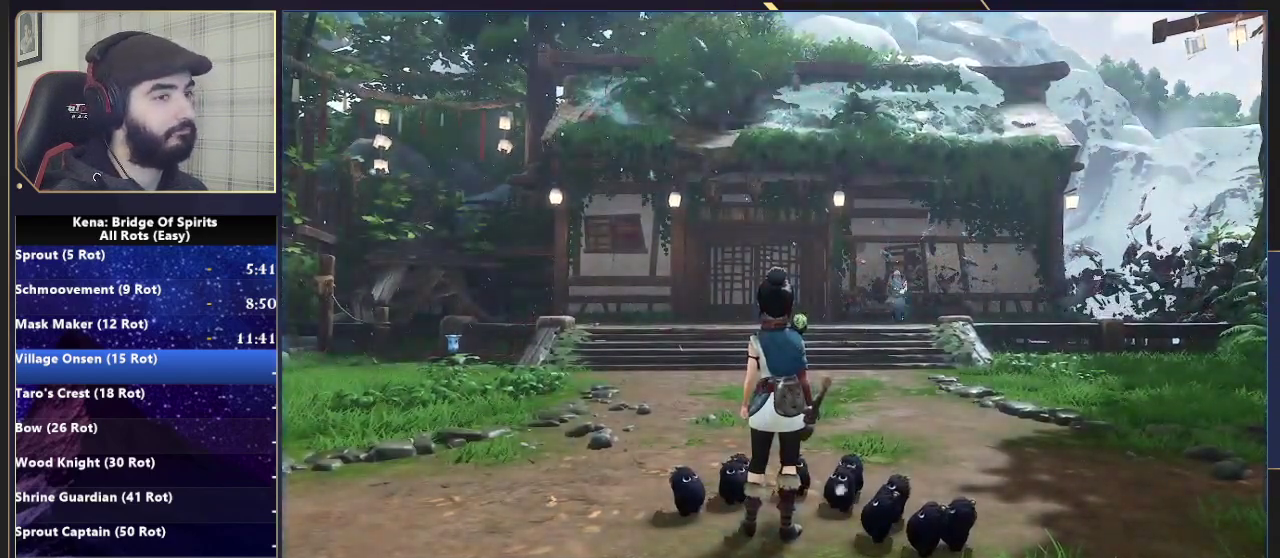
{"buttons": ["CROSS"], "left_stick": "center", "right_stick": "center", "events": [[50, "CROSS", "up"], [200, "CROSS", "down"], [317, "CROSS", "up"], [467, "CROSS", "down"]]}
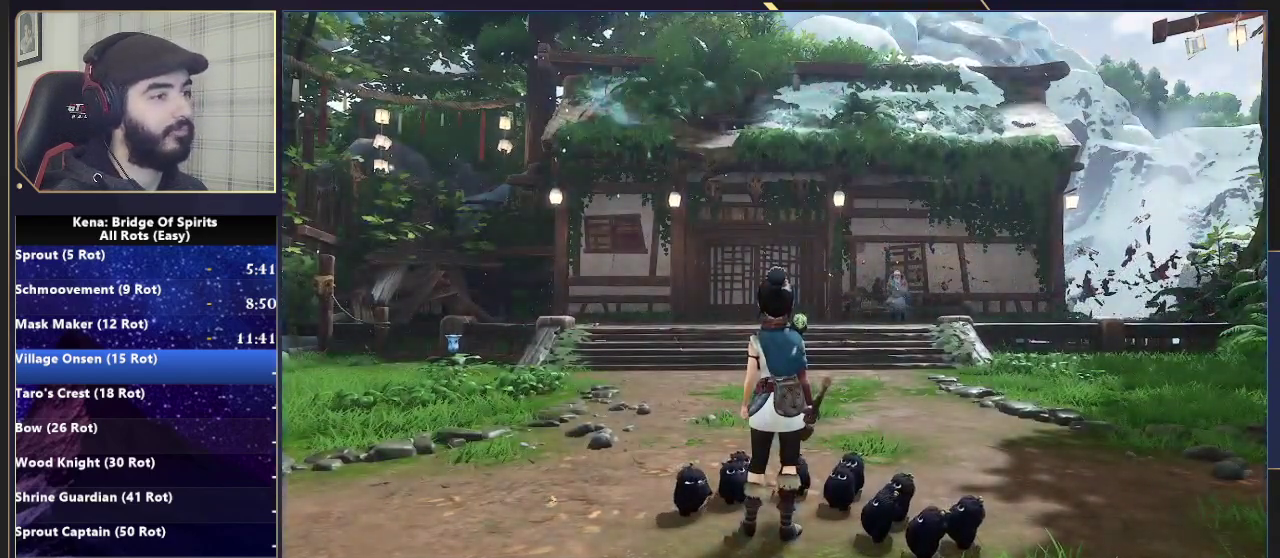
{"buttons": [], "left_stick": "center", "right_stick": "center", "events": [[83, "CROSS", "up"], [317, "CROSS", "down"], [433, "CROSS", "up"]]}
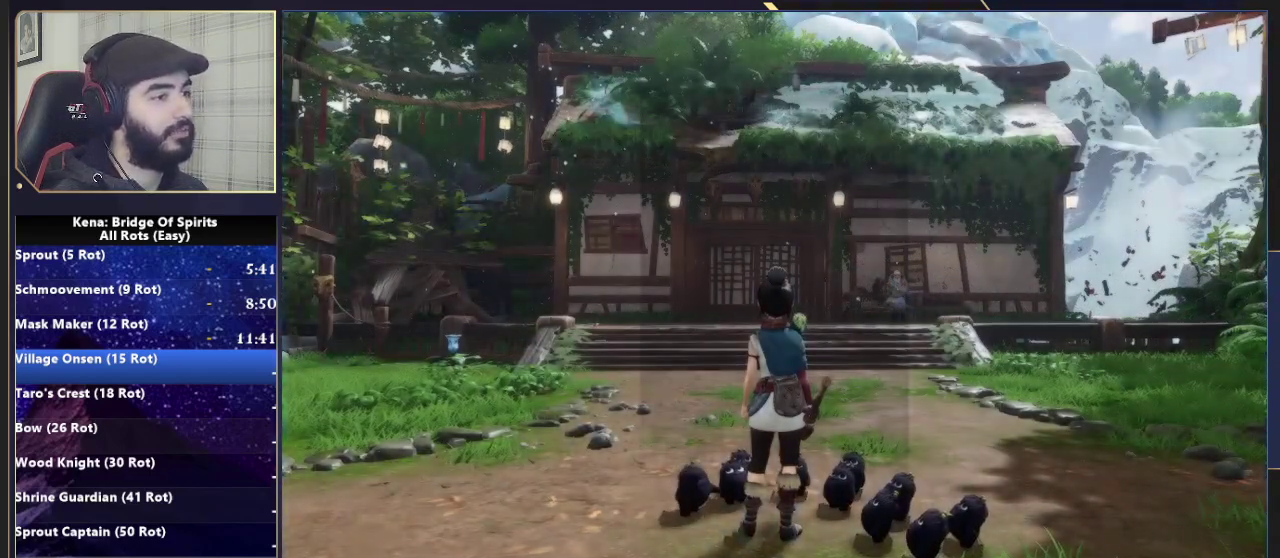
{"buttons": [], "left_stick": "center", "right_stick": "center", "events": [[50, "CROSS", "down"], [150, "CROSS", "up"], [250, "CROSS", "down"], [367, "CROSS", "up"]]}